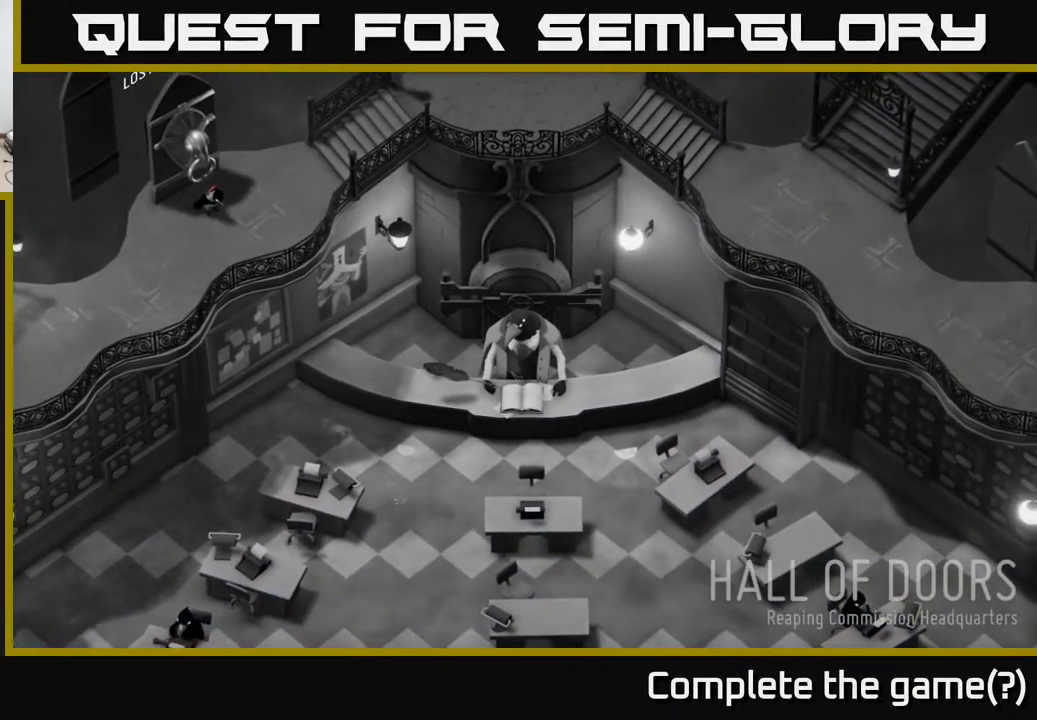
Gameplay with a controller (Xbox layout); each line is a JSON object with the inputs held at the frame after it. "events" lists button and stick changes between this image and that frame as [ms after this image, input, new state], when the widget could be followed in between.
{"buttons": [], "left_stick": "center", "right_stick": "center", "events": [[50, "left_stick", "right"], [217, "left_stick", "up-right"], [433, "left_stick", "center"]]}
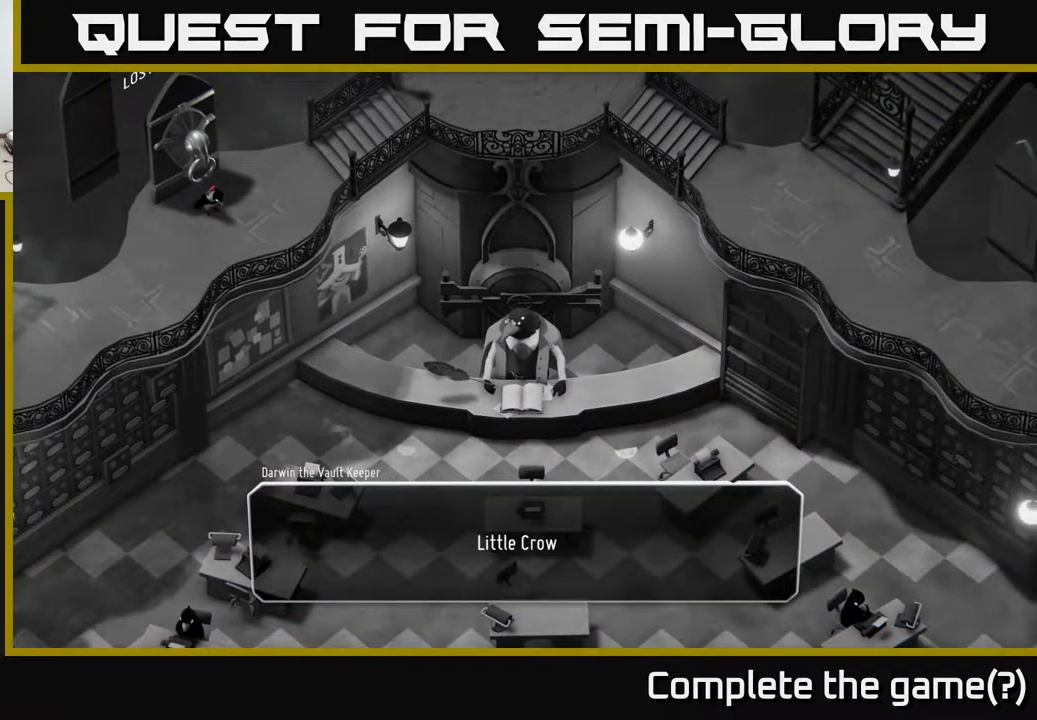
{"buttons": [], "left_stick": "center", "right_stick": "center", "events": []}
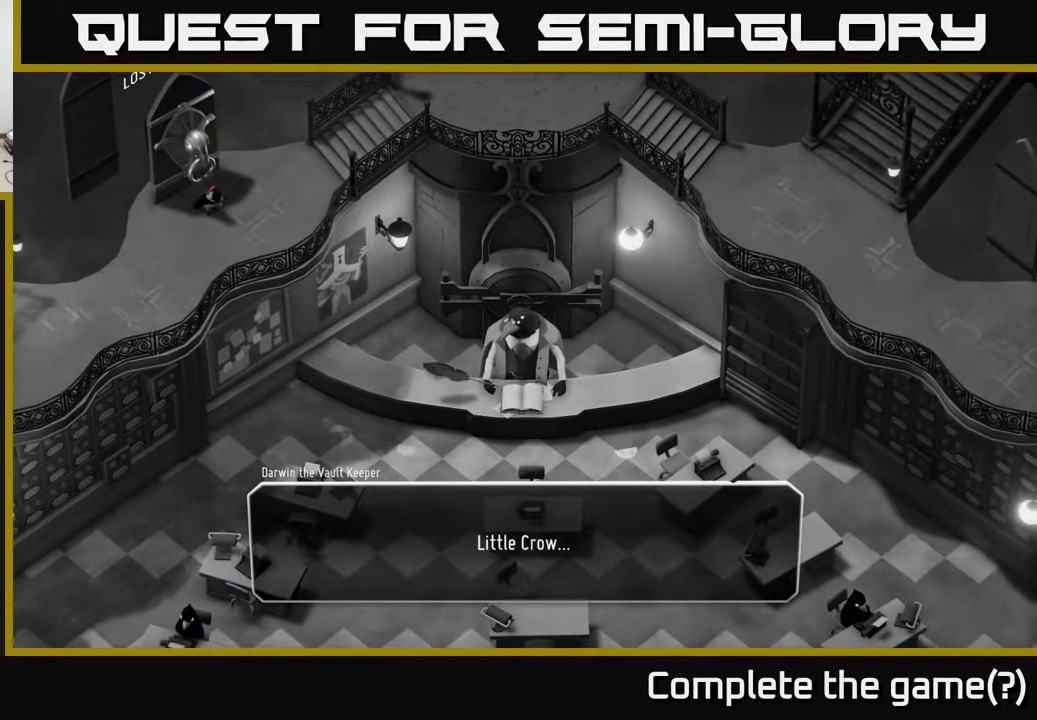
{"buttons": [], "left_stick": "center", "right_stick": "center", "events": []}
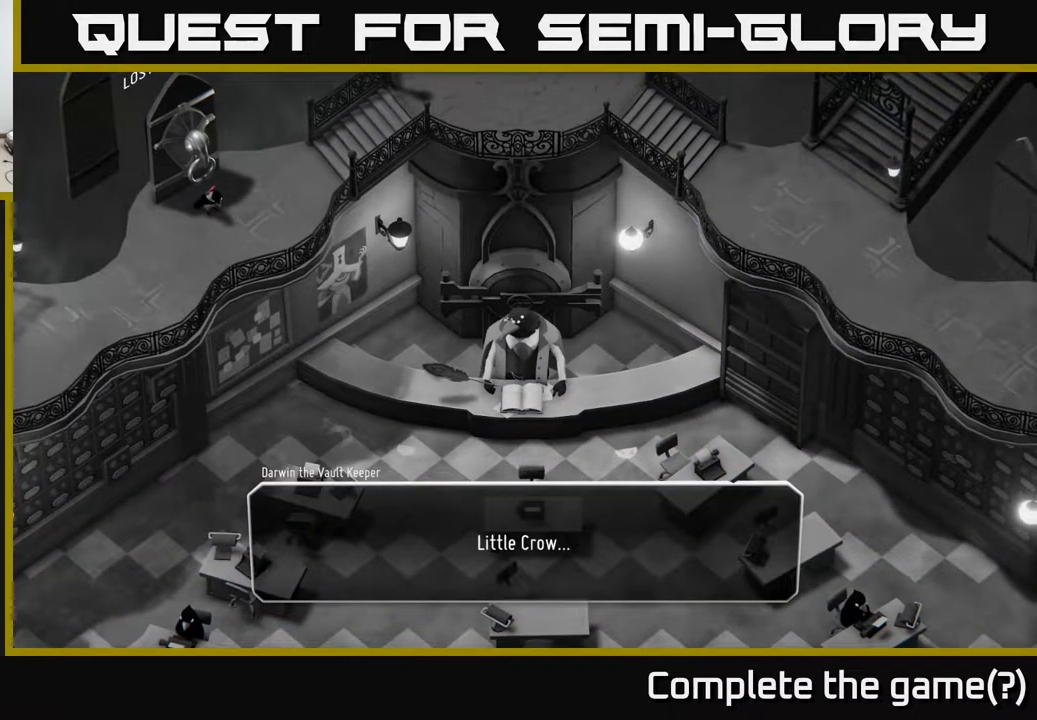
{"buttons": [], "left_stick": "center", "right_stick": "center", "events": []}
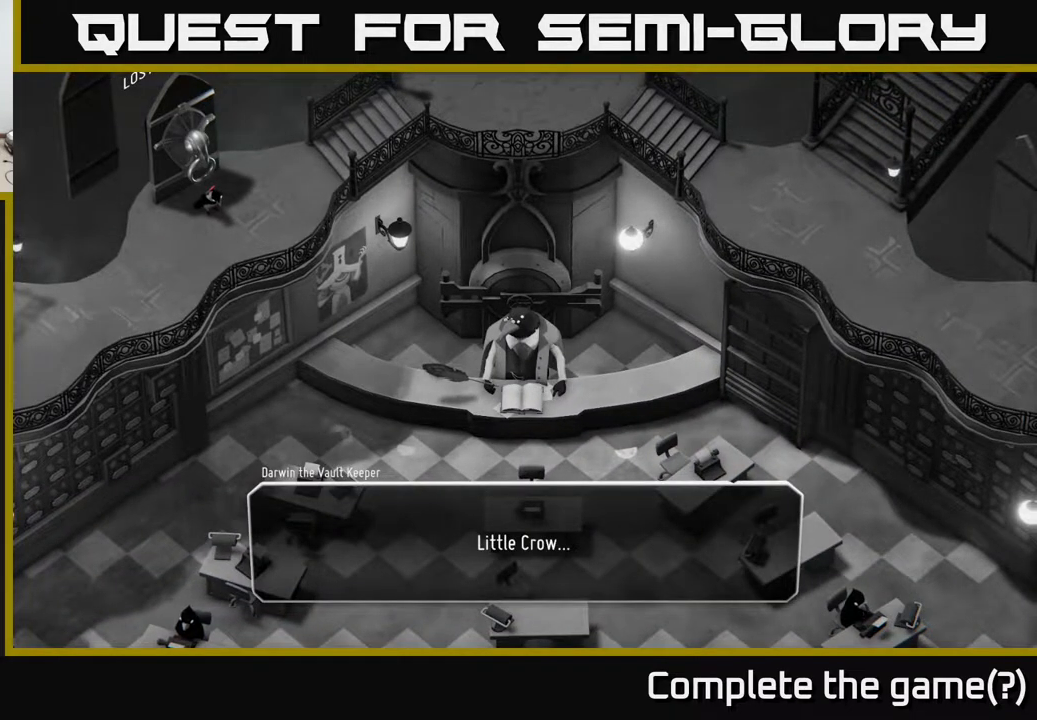
{"buttons": [], "left_stick": "center", "right_stick": "center", "events": []}
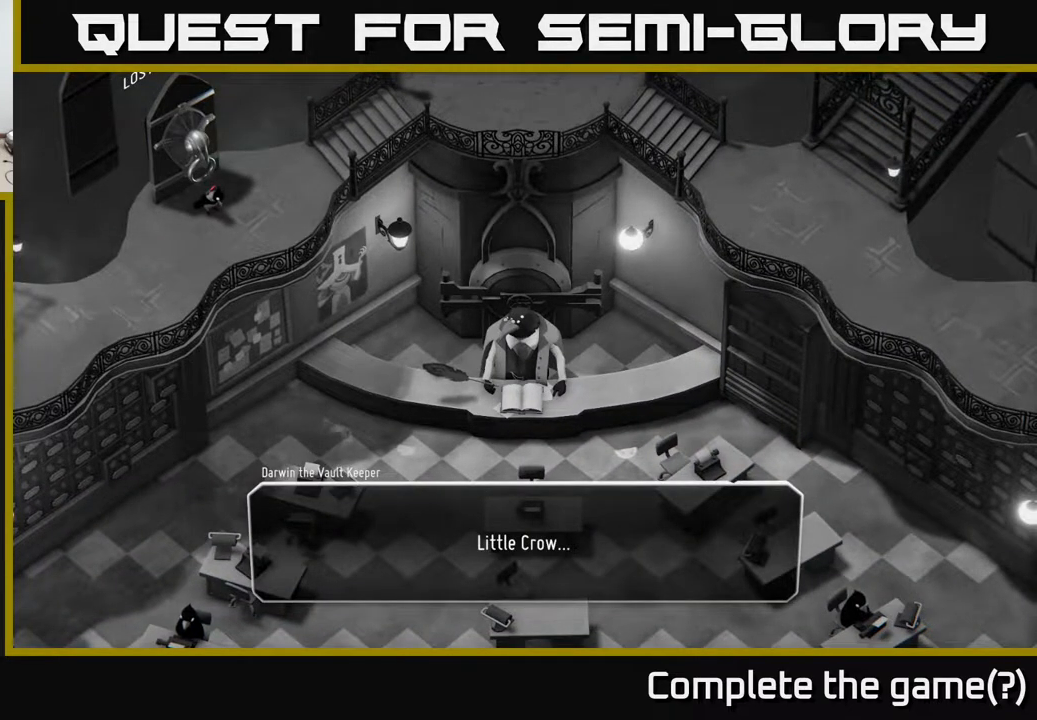
{"buttons": [], "left_stick": "center", "right_stick": "center", "events": []}
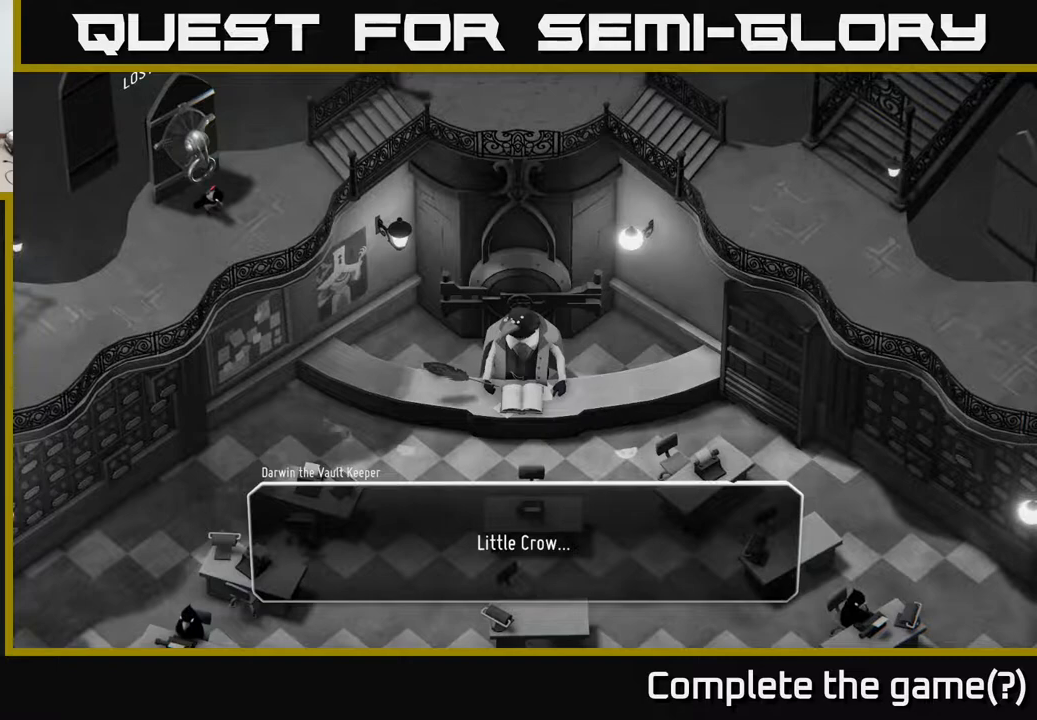
{"buttons": [], "left_stick": "center", "right_stick": "center", "events": []}
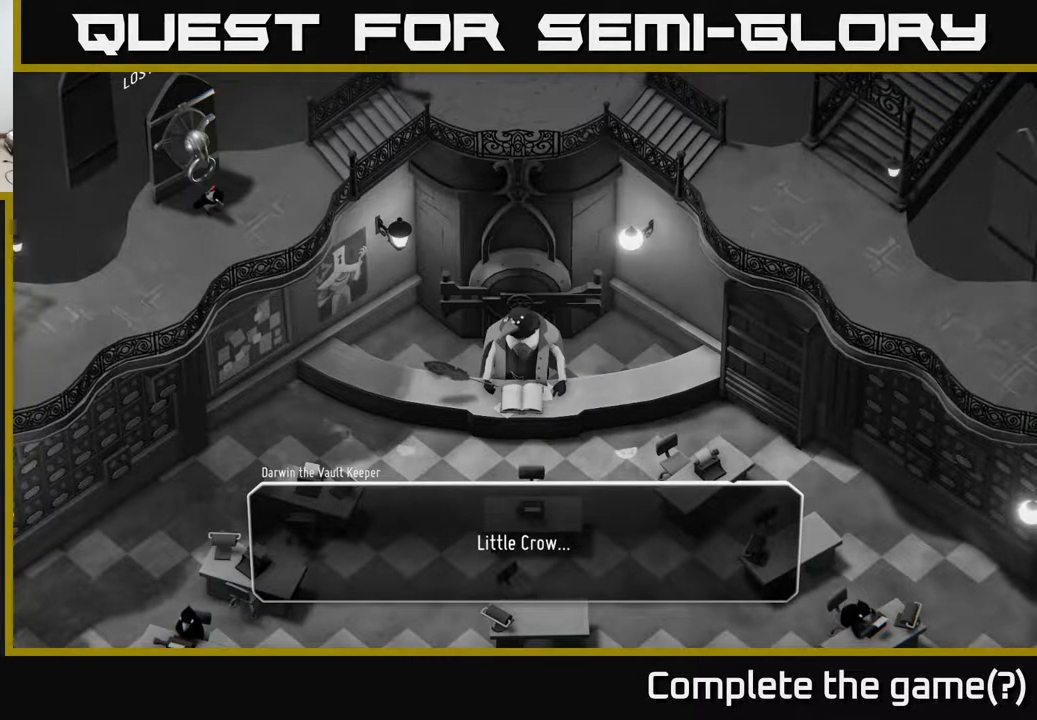
{"buttons": [], "left_stick": "center", "right_stick": "center", "events": []}
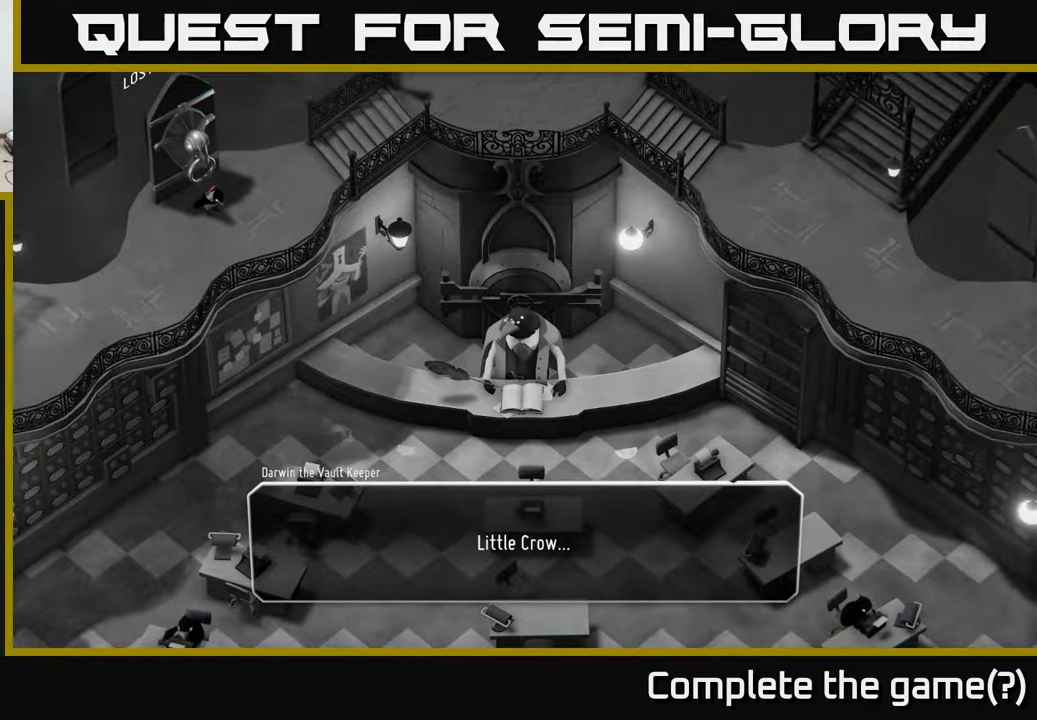
{"buttons": [], "left_stick": "center", "right_stick": "center", "events": []}
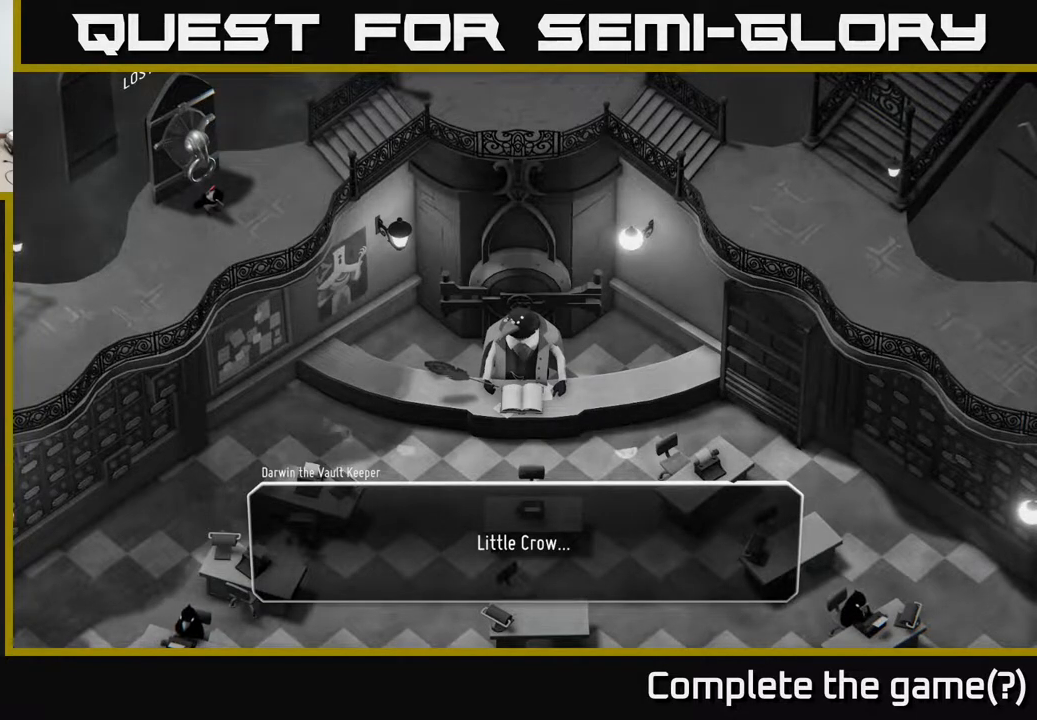
{"buttons": [], "left_stick": "center", "right_stick": "center", "events": [[367, "A", "down"], [483, "A", "up"]]}
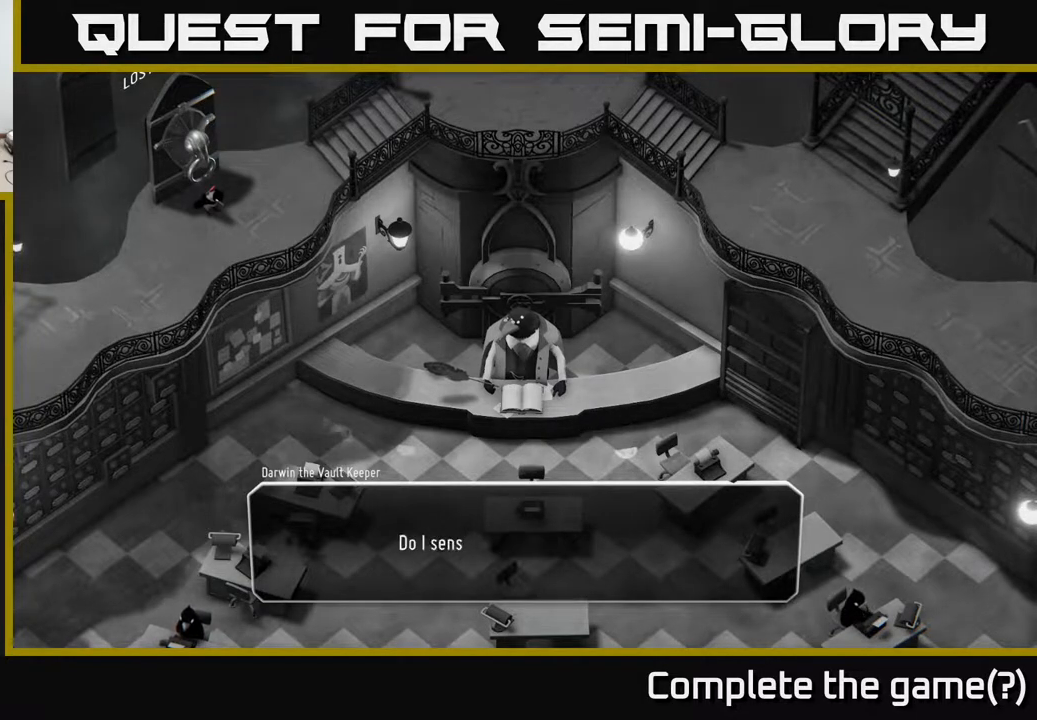
{"buttons": [], "left_stick": "center", "right_stick": "center", "events": []}
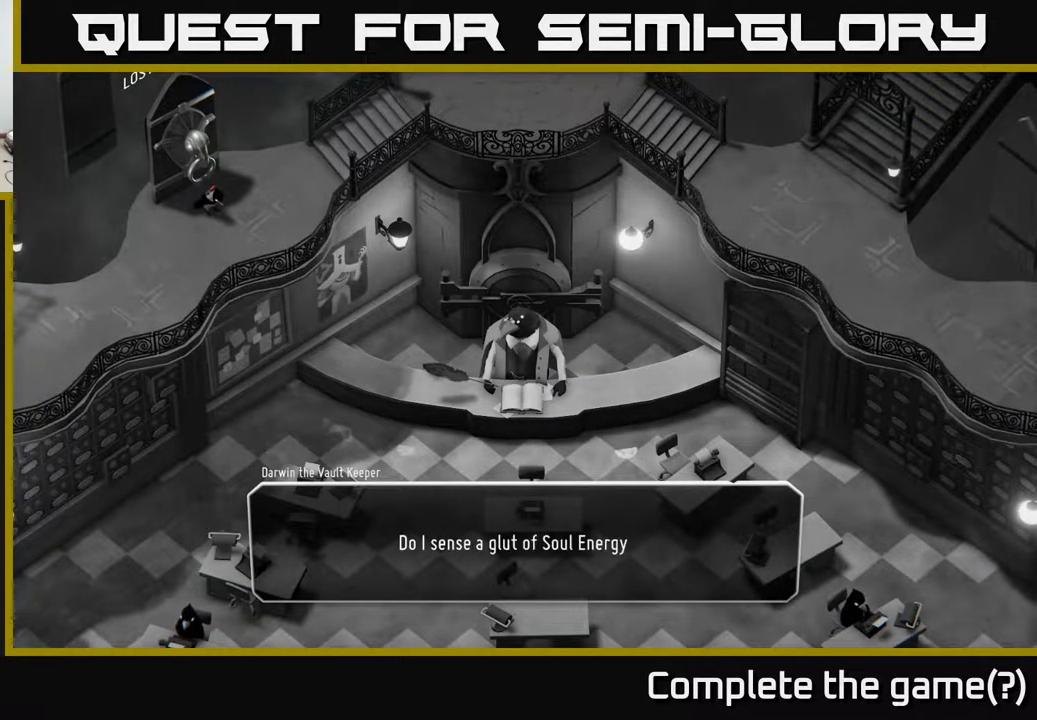
{"buttons": [], "left_stick": "center", "right_stick": "center", "events": []}
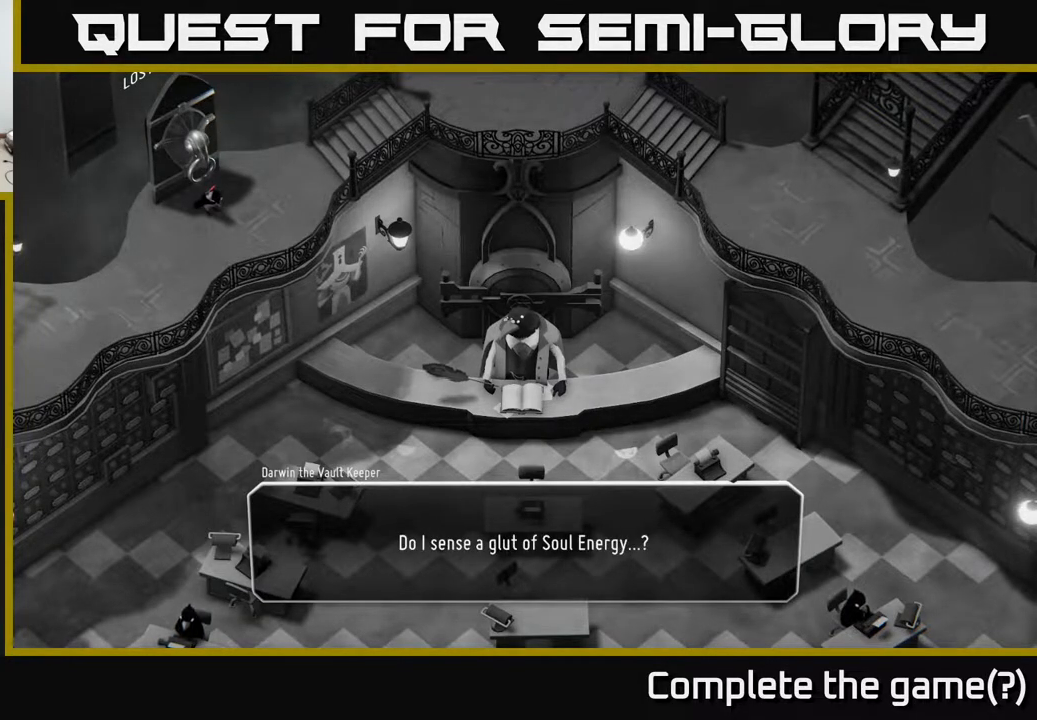
{"buttons": ["A"], "left_stick": "center", "right_stick": "center", "events": [[383, "A", "down"]]}
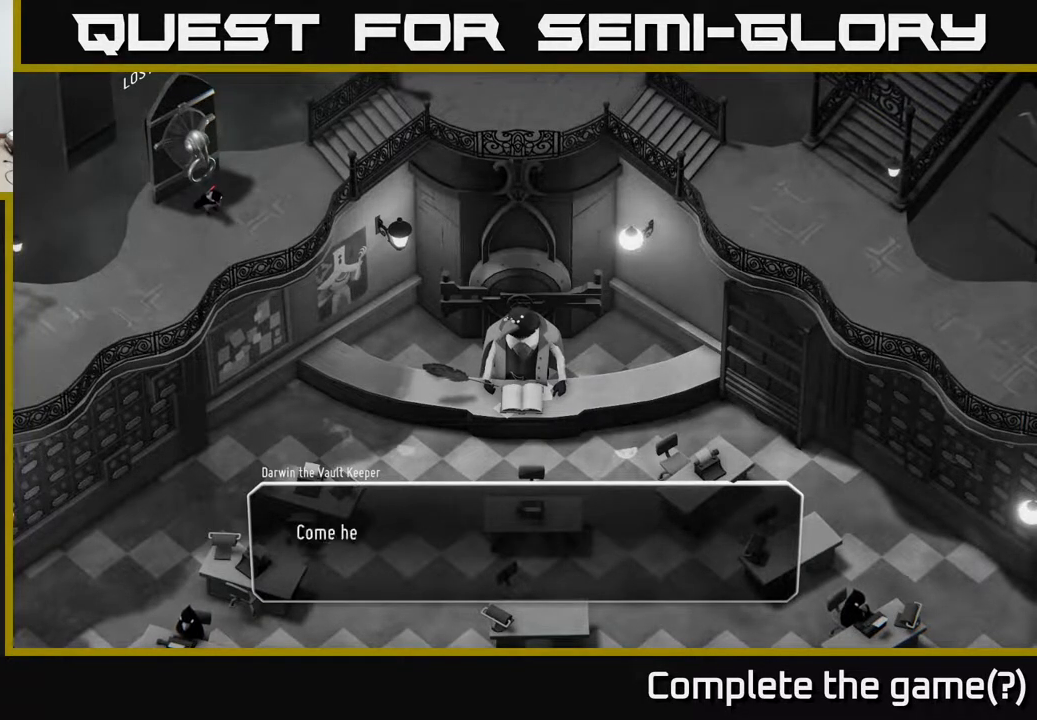
{"buttons": [], "left_stick": "center", "right_stick": "center", "events": [[50, "A", "up"]]}
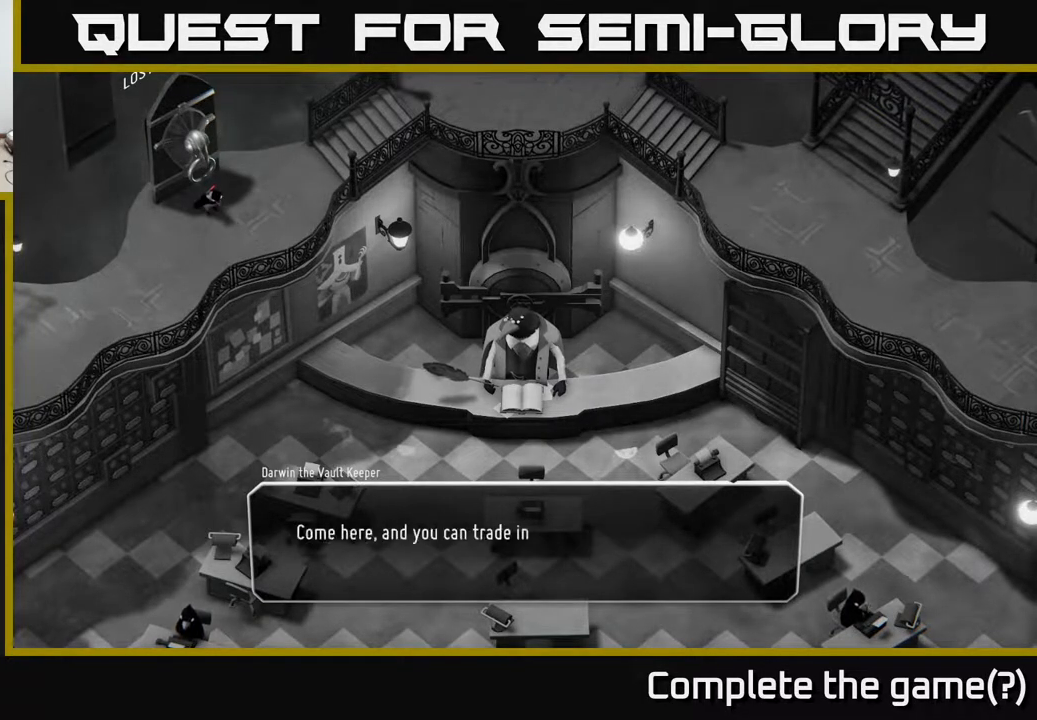
{"buttons": [], "left_stick": "center", "right_stick": "center", "events": []}
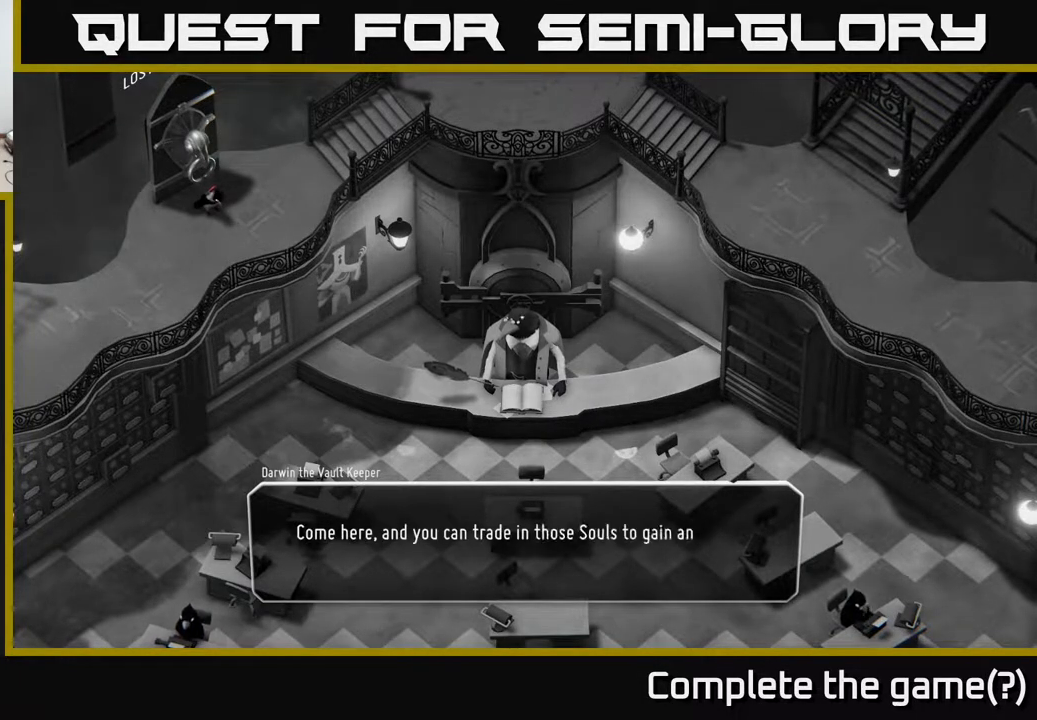
{"buttons": [], "left_stick": "center", "right_stick": "center", "events": []}
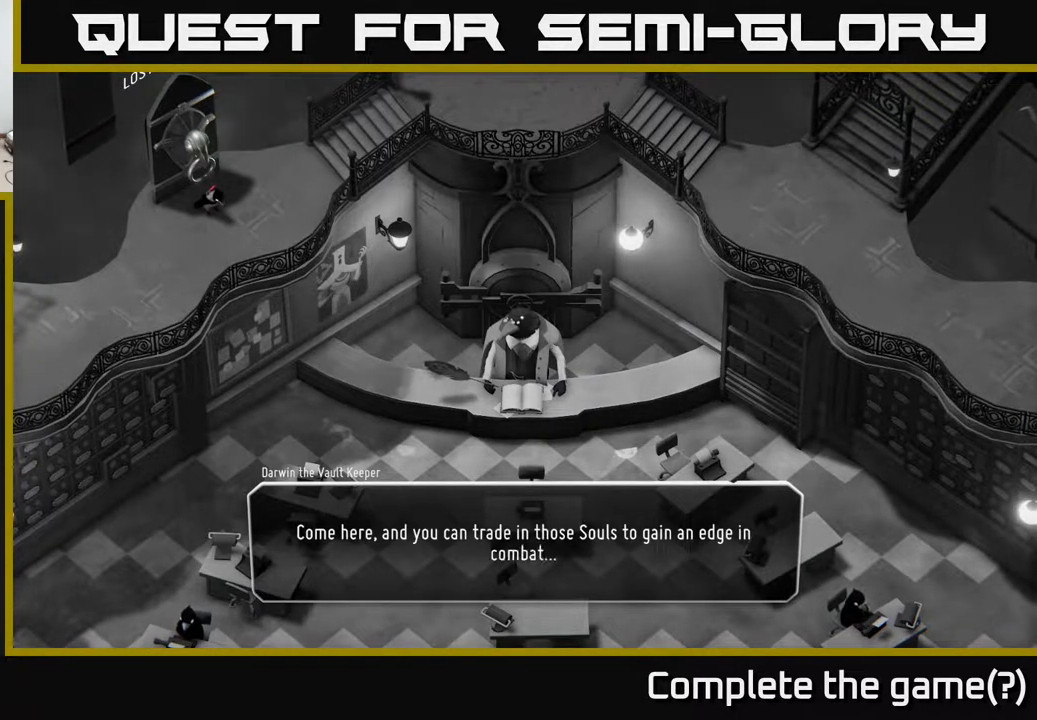
{"buttons": ["A"], "left_stick": "center", "right_stick": "center", "events": [[383, "A", "down"]]}
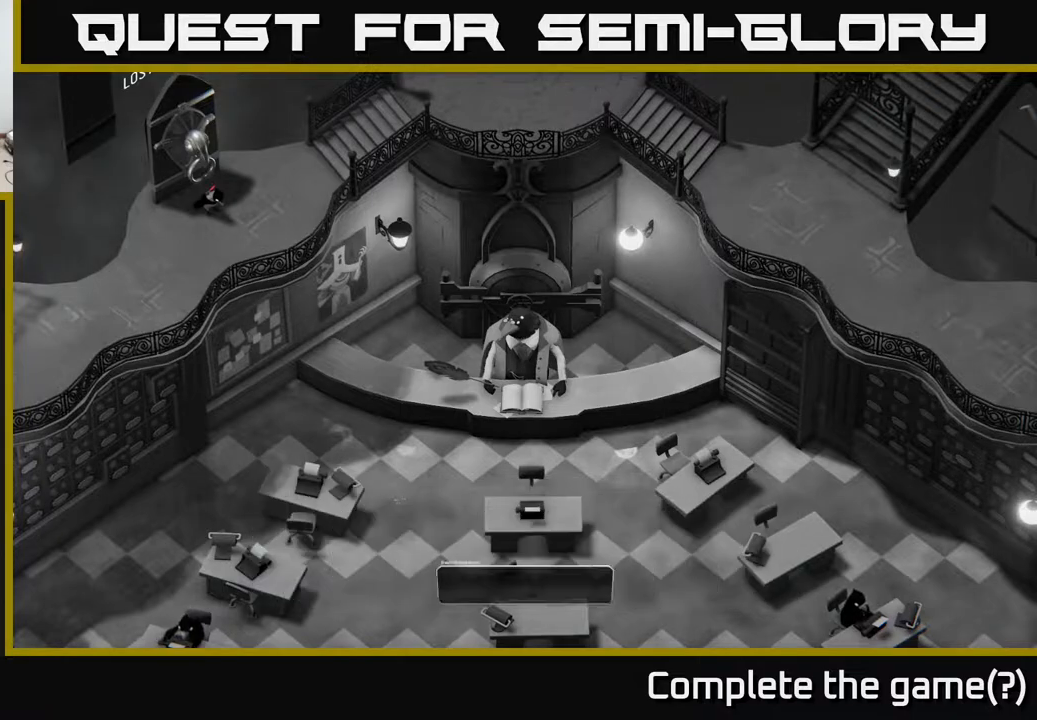
{"buttons": [], "left_stick": "center", "right_stick": "center", "events": [[133, "A", "up"]]}
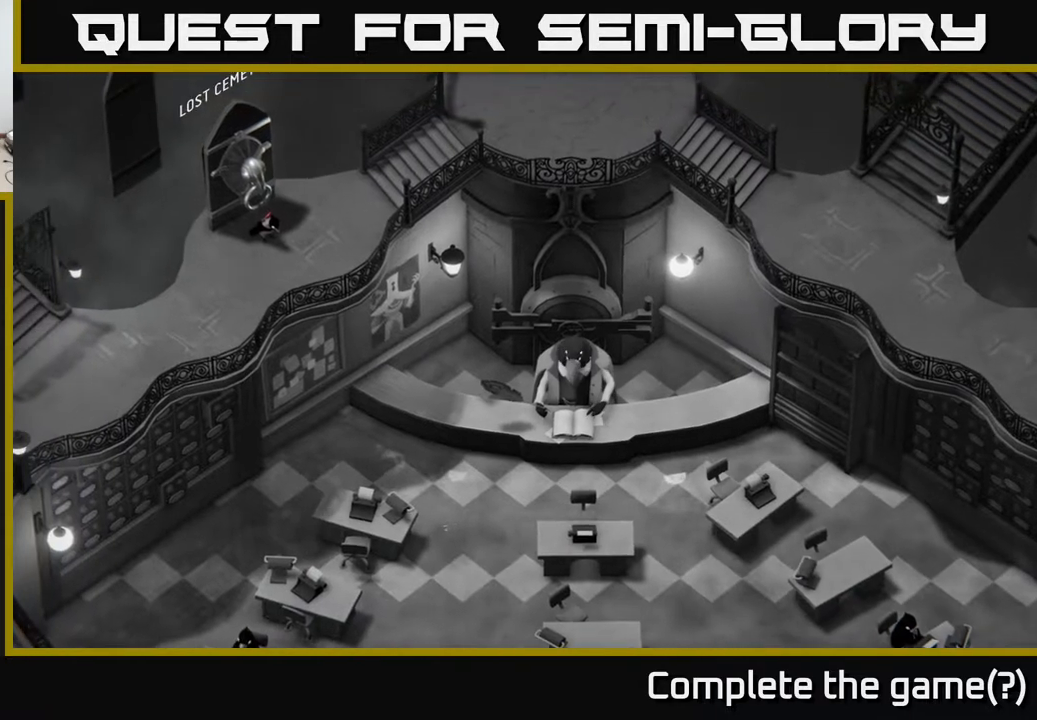
{"buttons": [], "left_stick": "center", "right_stick": "center", "events": []}
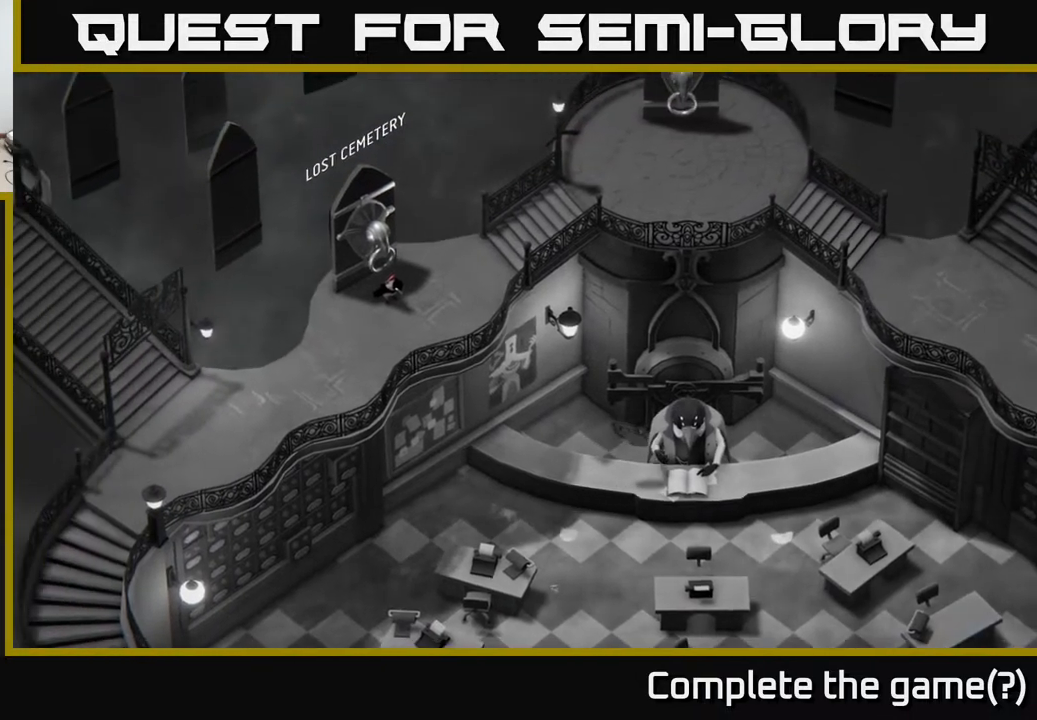
{"buttons": [], "left_stick": "center", "right_stick": "center", "events": [[267, "left_stick", "right"], [483, "left_stick", "center"]]}
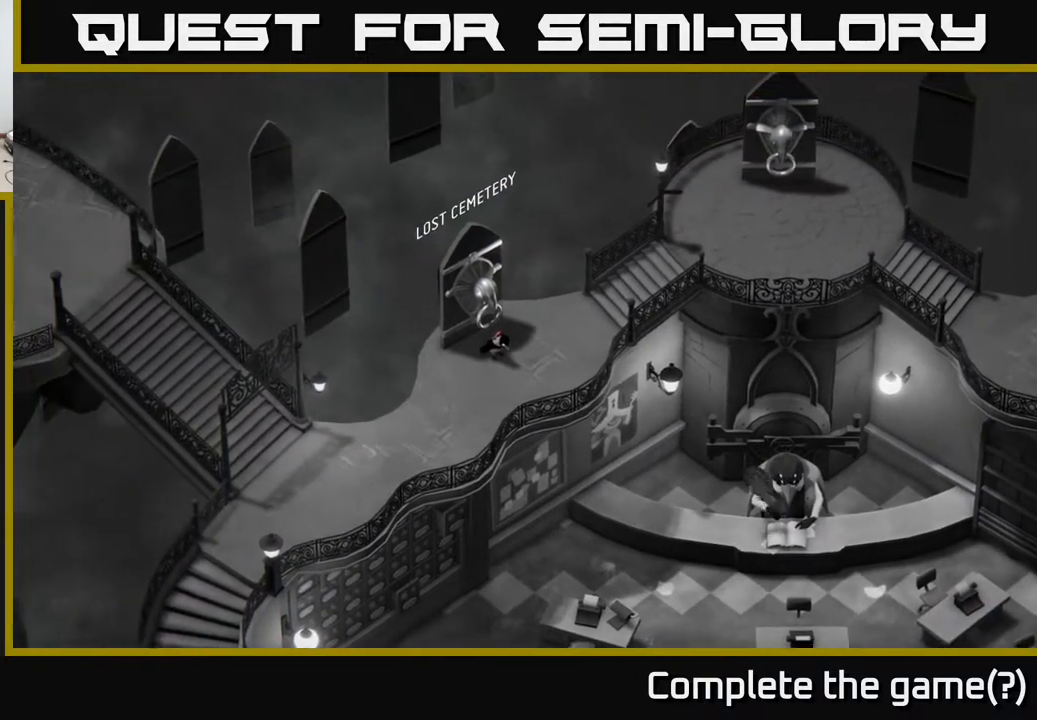
{"buttons": [], "left_stick": "center", "right_stick": "center", "events": []}
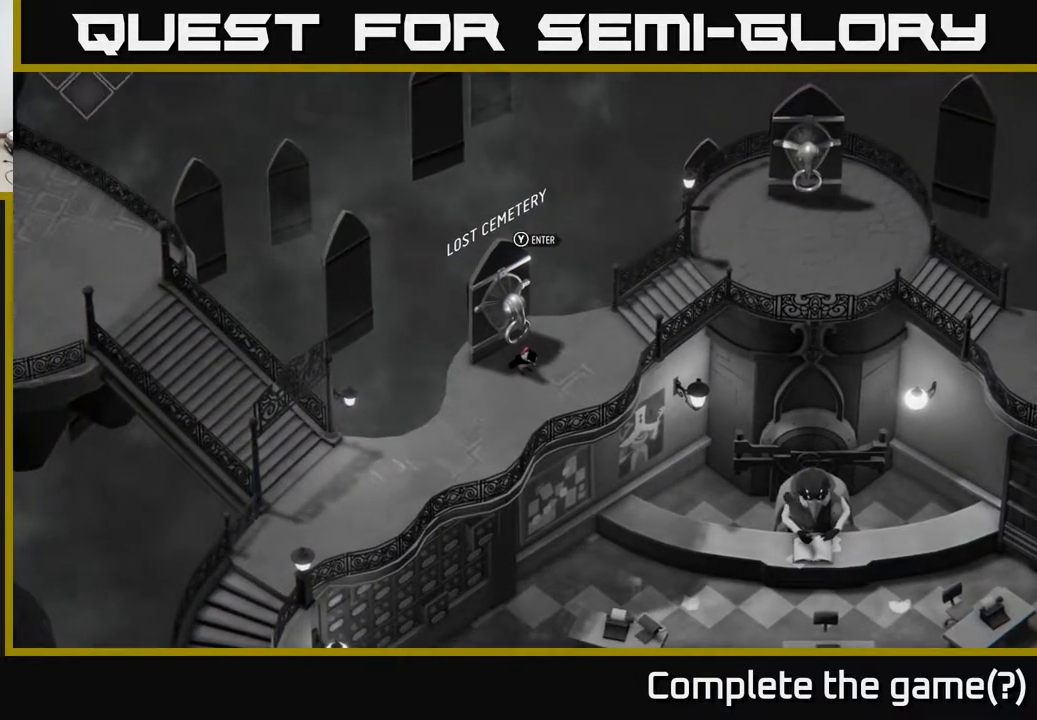
{"buttons": [], "left_stick": "center", "right_stick": "center", "events": [[67, "left_stick", "down-right"], [283, "left_stick", "center"]]}
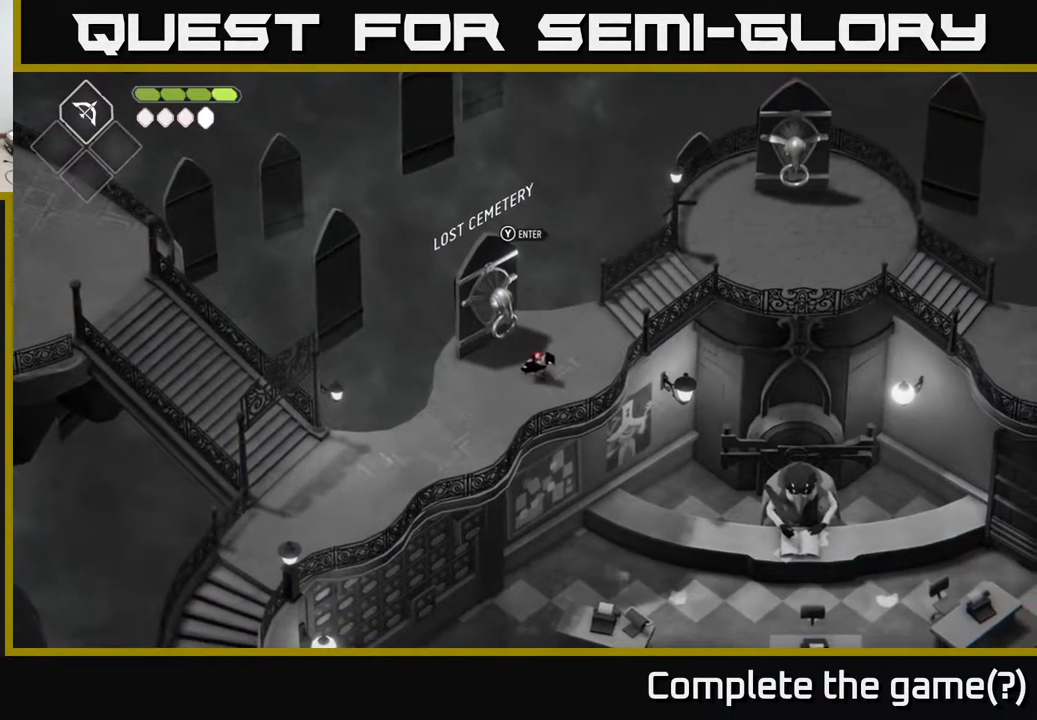
{"buttons": ["A"], "left_stick": "down-right", "right_stick": "center", "events": [[67, "left_stick", "down-right"], [283, "A", "down"]]}
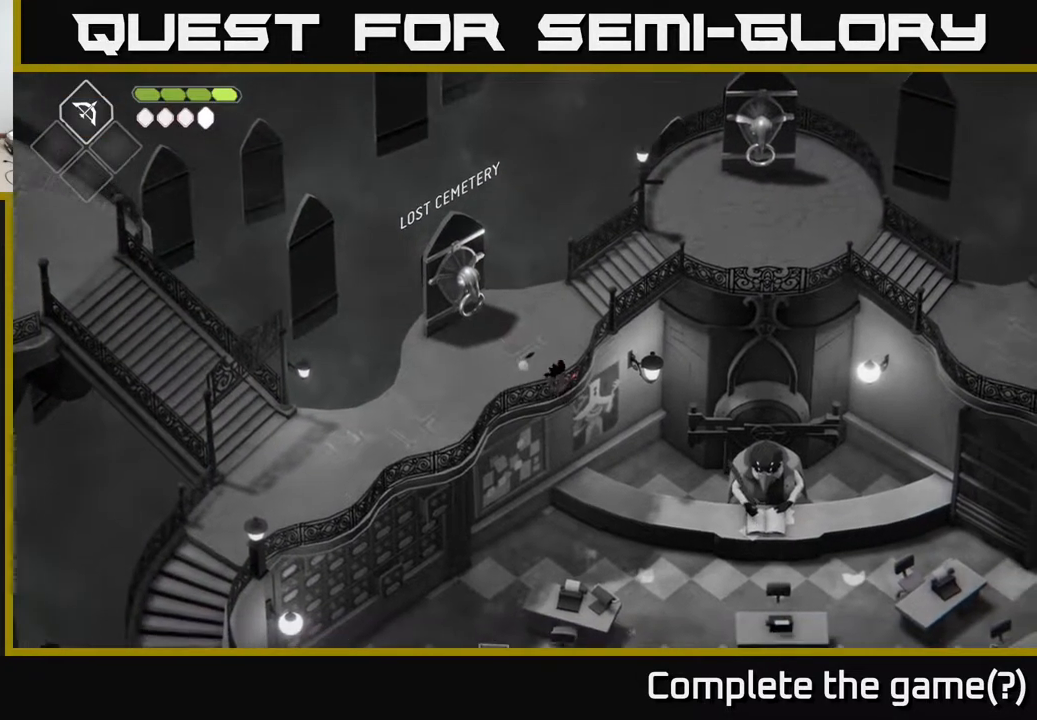
{"buttons": [], "left_stick": "down-left", "right_stick": "center", "events": [[133, "A", "up"], [383, "left_stick", "down-left"]]}
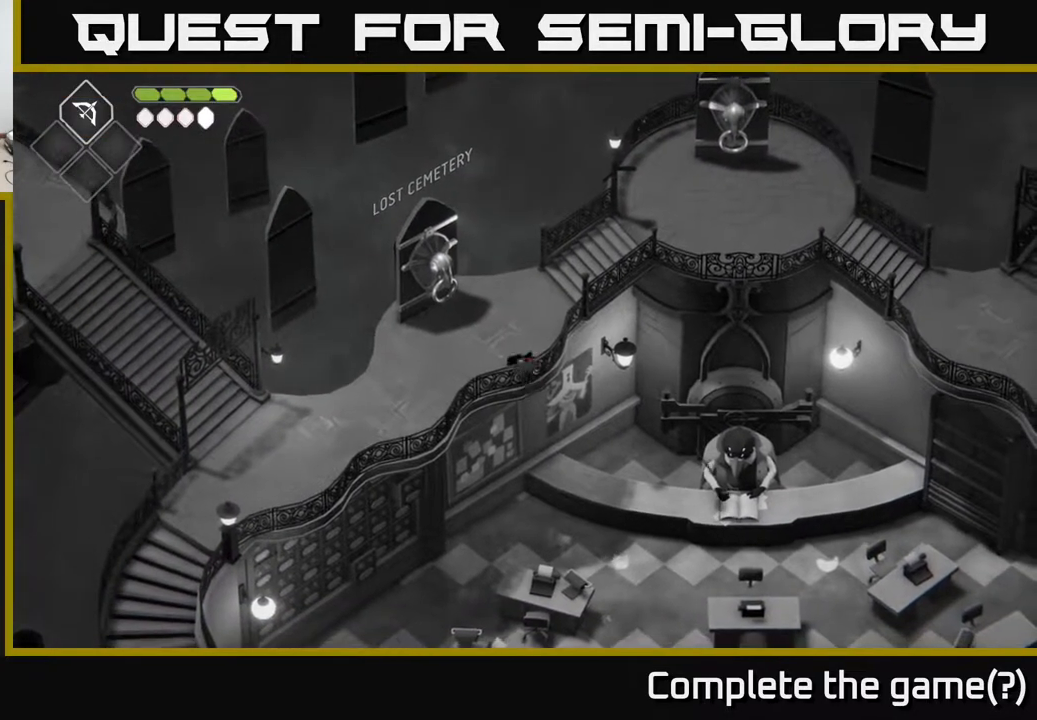
{"buttons": ["A"], "left_stick": "down-left", "right_stick": "center", "events": [[300, "A", "down"]]}
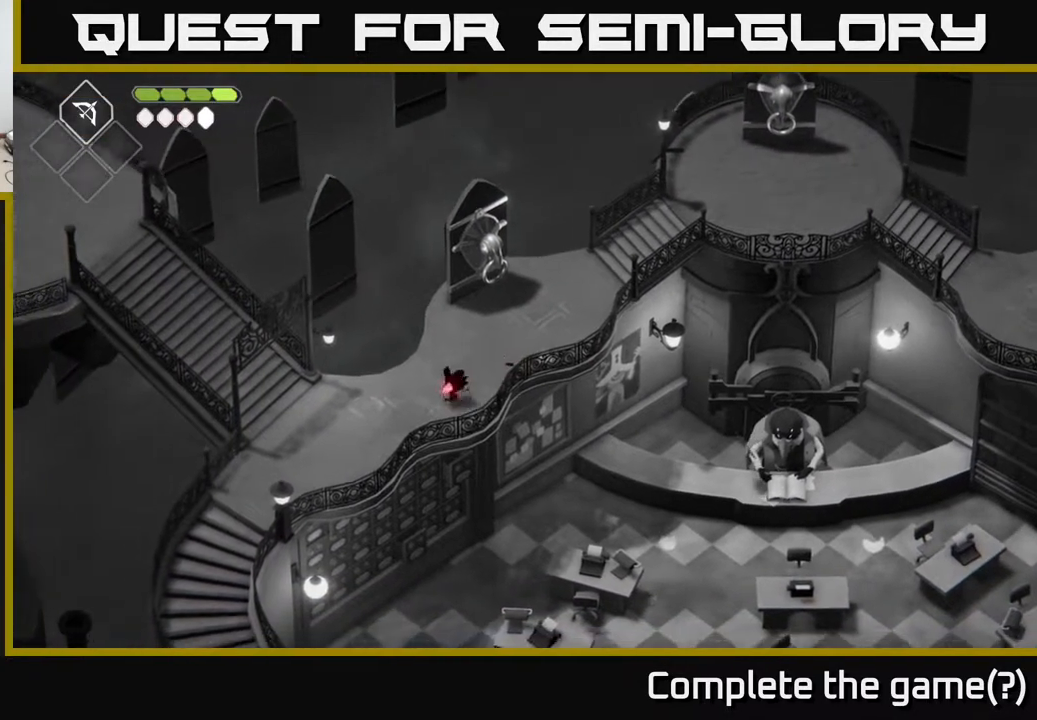
{"buttons": [], "left_stick": "down-left", "right_stick": "center", "events": [[117, "A", "up"]]}
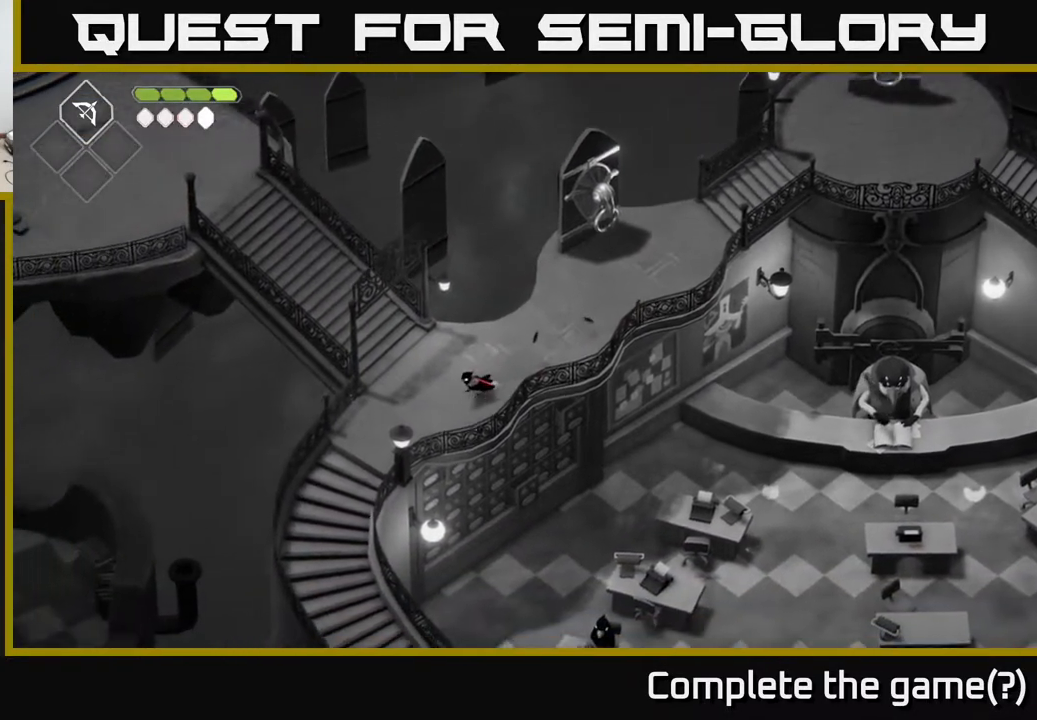
{"buttons": ["A"], "left_stick": "down-left", "right_stick": "center", "events": [[283, "A", "down"]]}
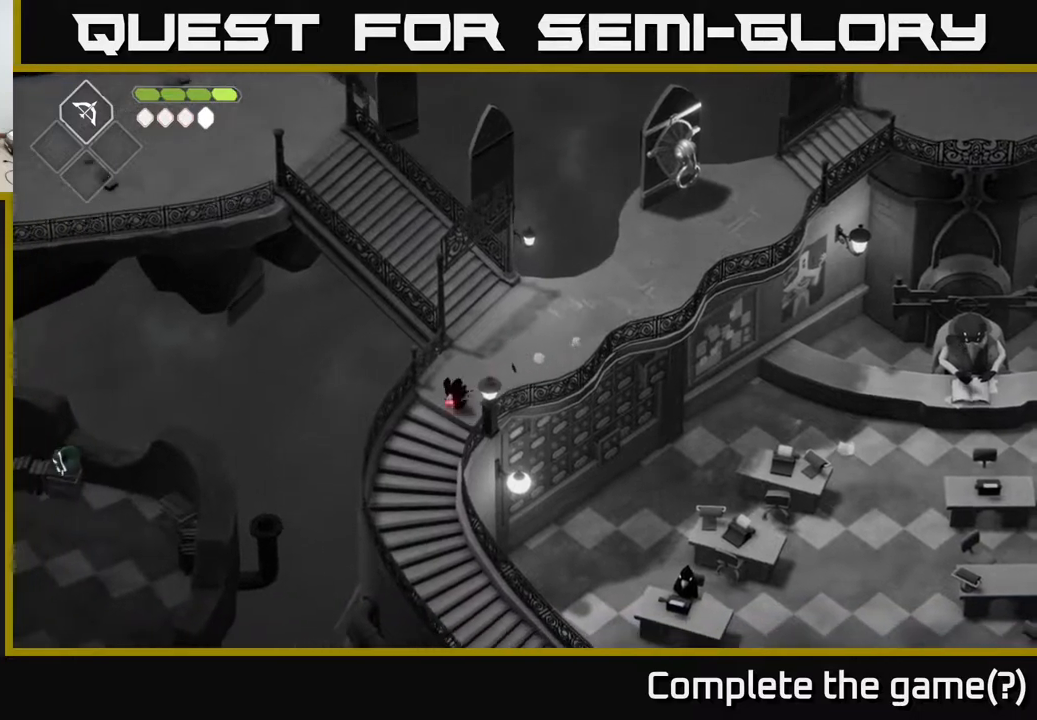
{"buttons": [], "left_stick": "down", "right_stick": "center", "events": [[17, "left_stick", "down"], [50, "A", "up"]]}
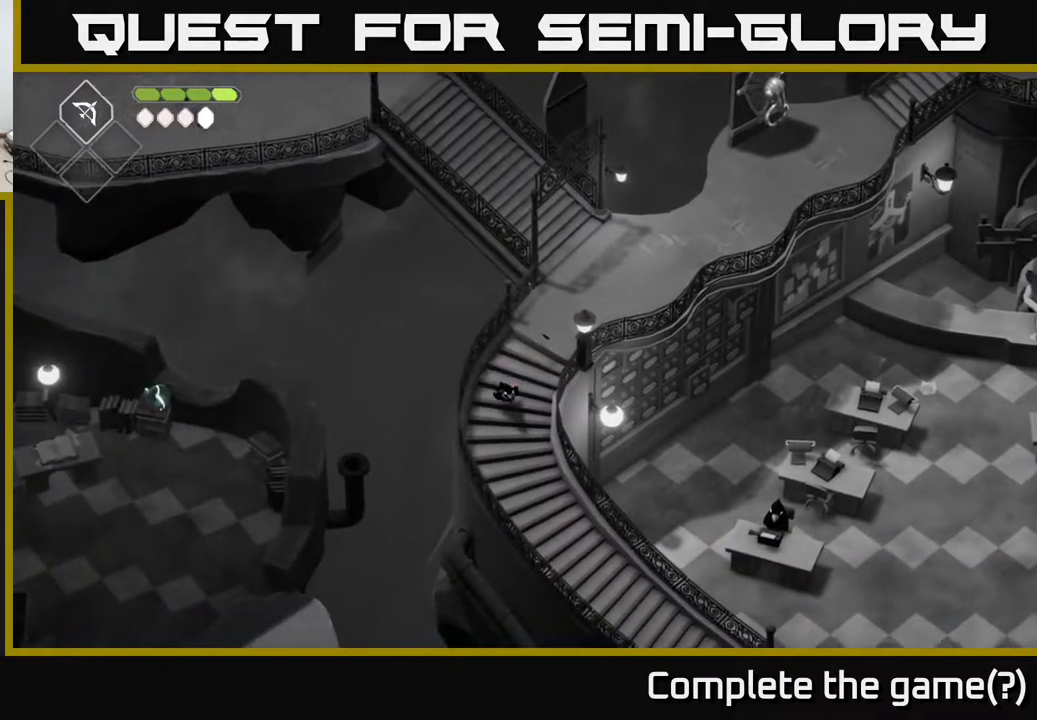
{"buttons": [], "left_stick": "down-right", "right_stick": "center", "events": [[250, "left_stick", "down-right"]]}
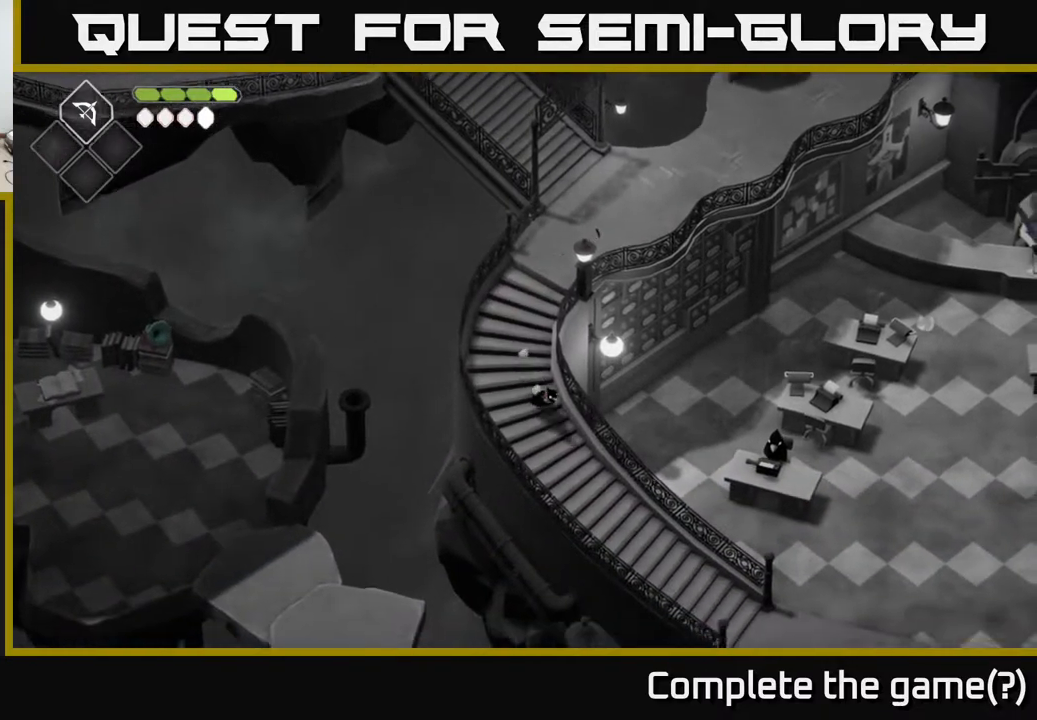
{"buttons": ["A"], "left_stick": "down-right", "right_stick": "center", "events": [[383, "A", "down"]]}
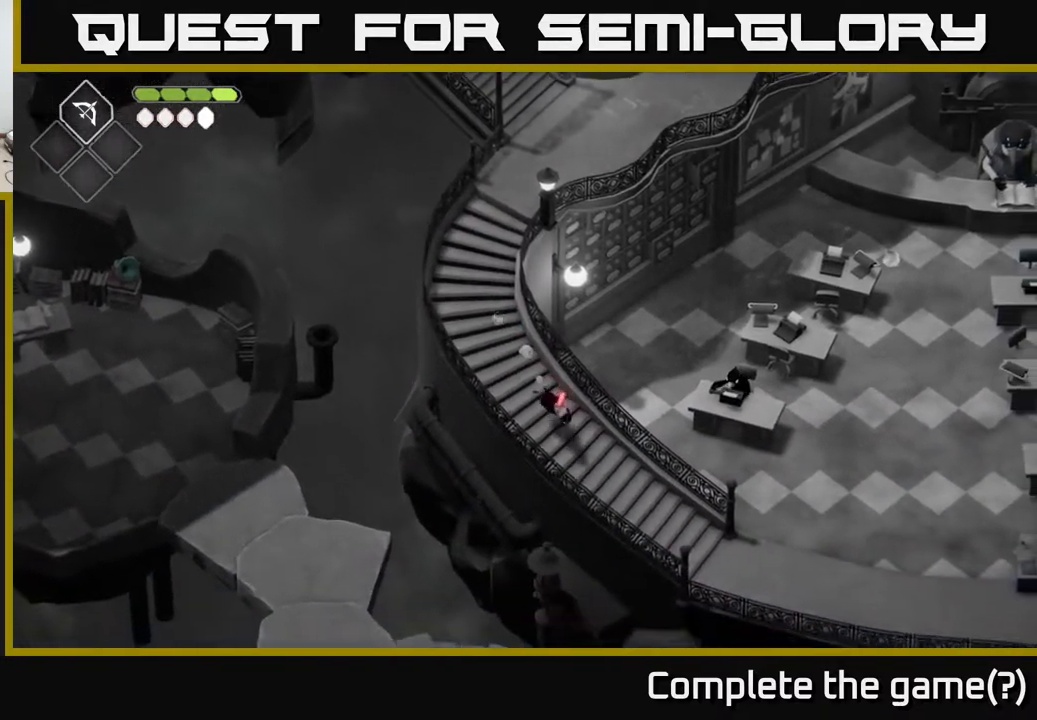
{"buttons": [], "left_stick": "right", "right_stick": "center", "events": [[167, "A", "up"], [283, "left_stick", "center"], [417, "left_stick", "right"]]}